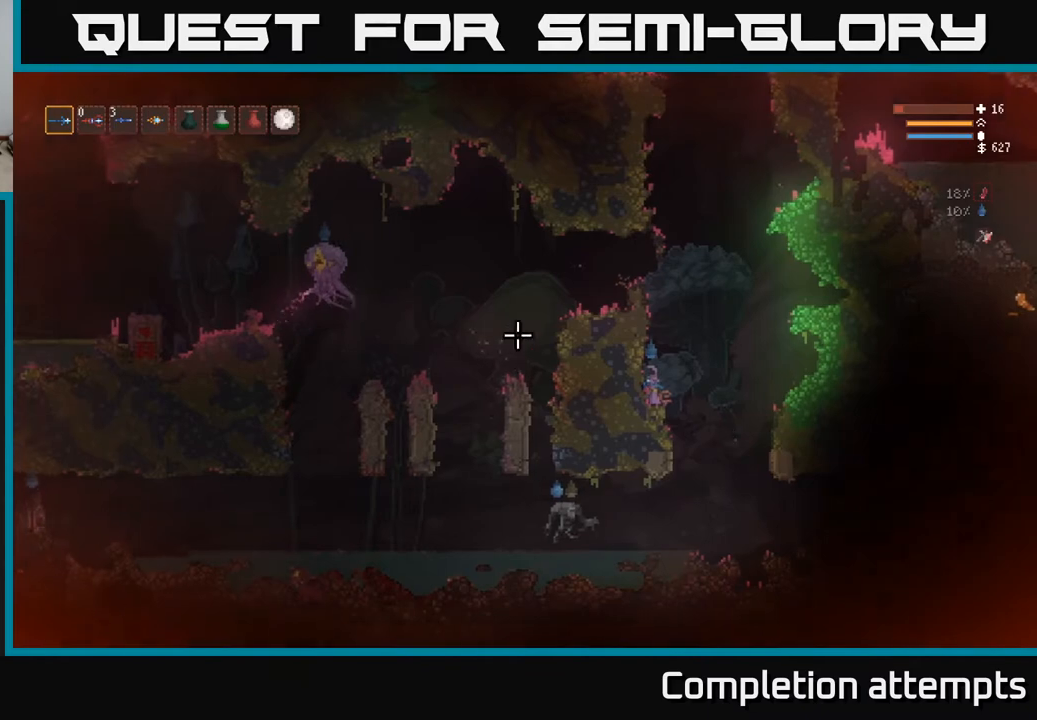
Gameplay with a controller (Xbox layout); each line is a JSON object with the inputs held at the frame after it. "events" lists button and stick changes between this image and that frame as [ms after this image, input, new state], when the widget could be followed in between.
{"buttons": ["L2"], "left_stick": "left", "right_stick": "left", "events": [[100, "left_stick", "right"], [117, "L2", "down"], [283, "left_stick", "left"]]}
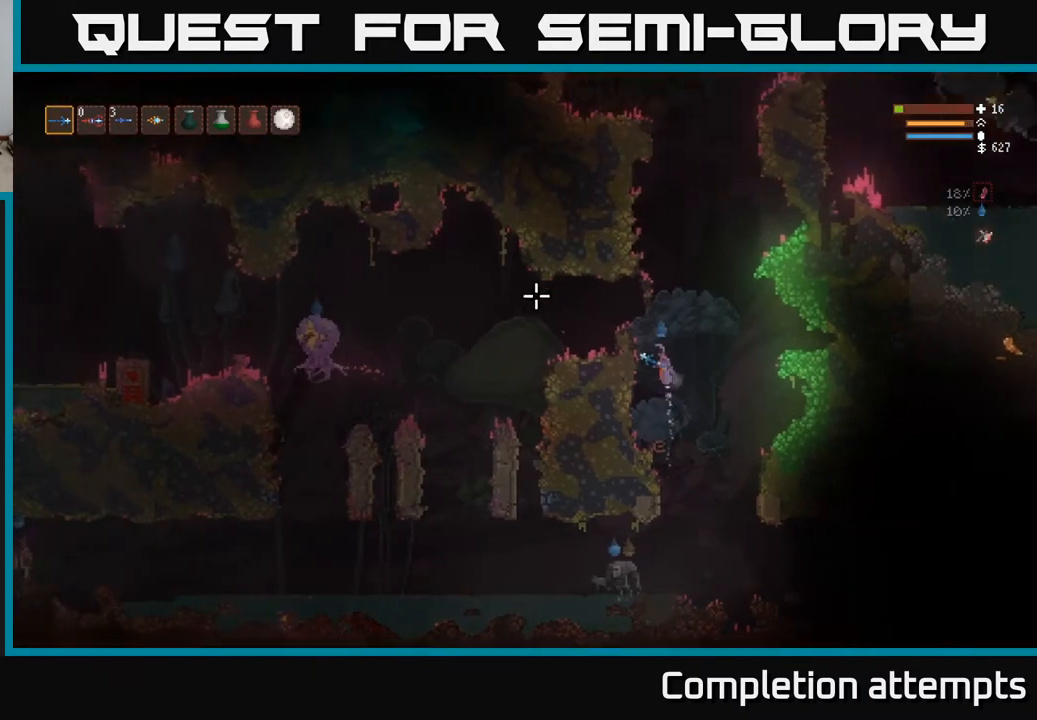
{"buttons": ["R2"], "left_stick": "center", "right_stick": "left", "events": [[283, "L2", "up"], [400, "left_stick", "center"], [450, "R2", "down"]]}
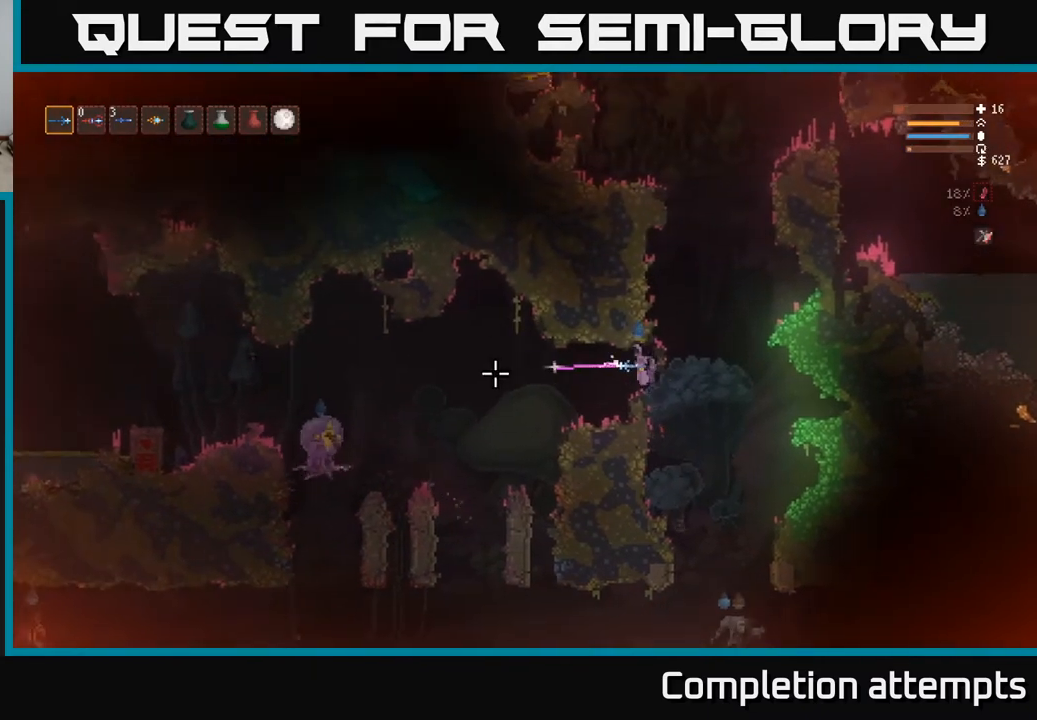
{"buttons": ["R2"], "left_stick": "center", "right_stick": "left", "events": []}
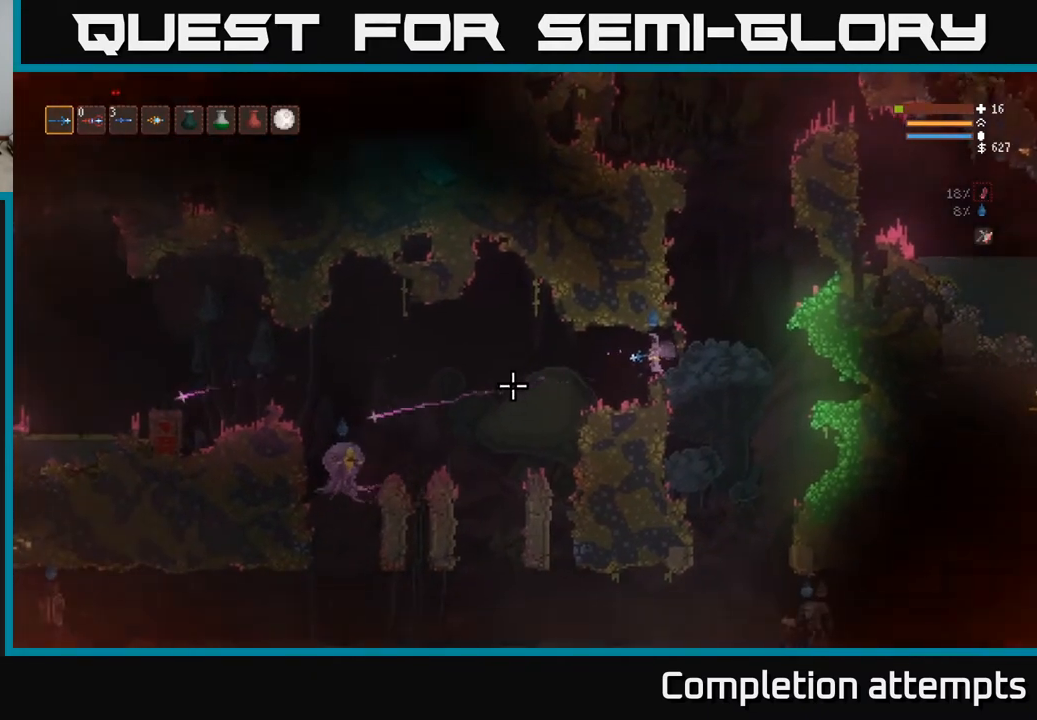
{"buttons": ["R2"], "left_stick": "left", "right_stick": "left", "events": [[83, "left_stick", "left"]]}
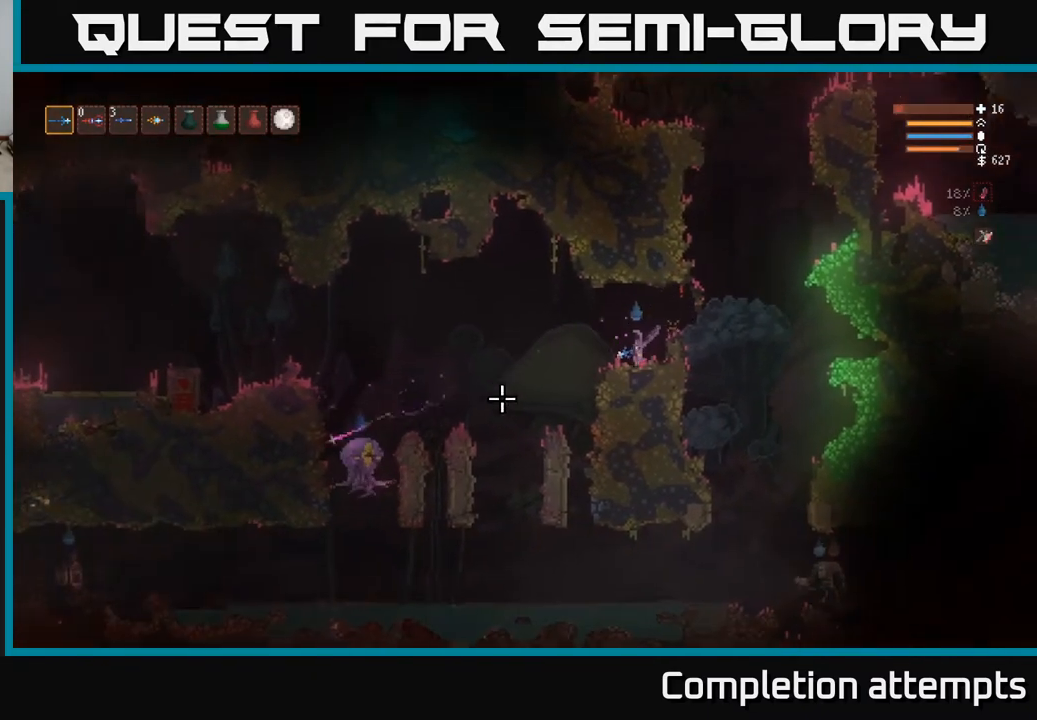
{"buttons": ["L2"], "left_stick": "left", "right_stick": "left", "events": [[33, "left_stick", "center"], [250, "R2", "up"], [300, "left_stick", "left"], [367, "R2", "down"], [450, "L2", "down"], [500, "R2", "up"]]}
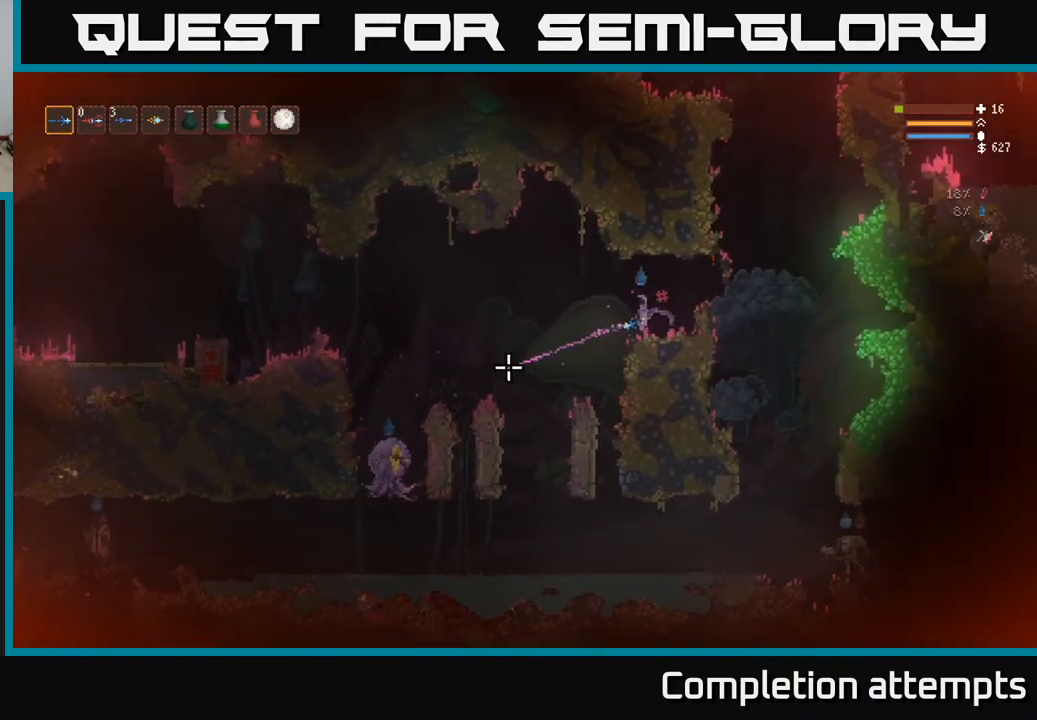
{"buttons": ["L2"], "left_stick": "left", "right_stick": "down-left", "events": [[50, "right_stick", "down-left"], [100, "L2", "up"], [500, "L2", "down"]]}
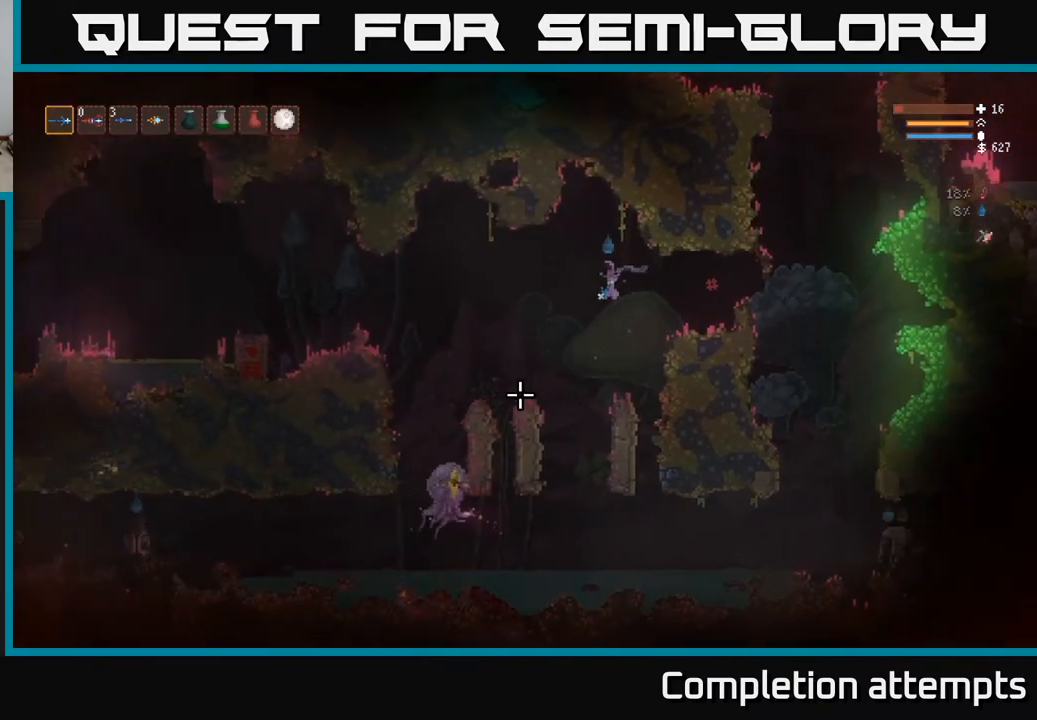
{"buttons": ["L2"], "left_stick": "left", "right_stick": "down", "events": [[117, "L2", "up"], [167, "R1", "down"], [233, "R1", "up"], [300, "right_stick", "down"], [333, "R1", "down"], [383, "R1", "up"], [467, "L2", "down"]]}
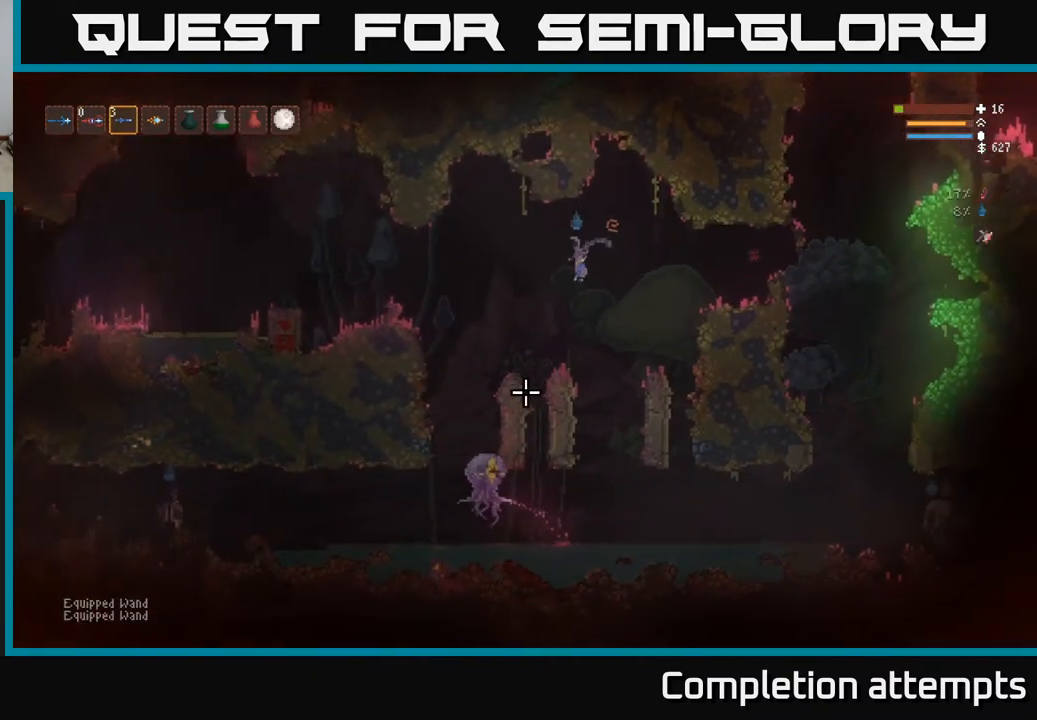
{"buttons": [], "left_stick": "left", "right_stick": "down", "events": [[83, "R1", "down"], [100, "L2", "up"], [183, "R1", "up"]]}
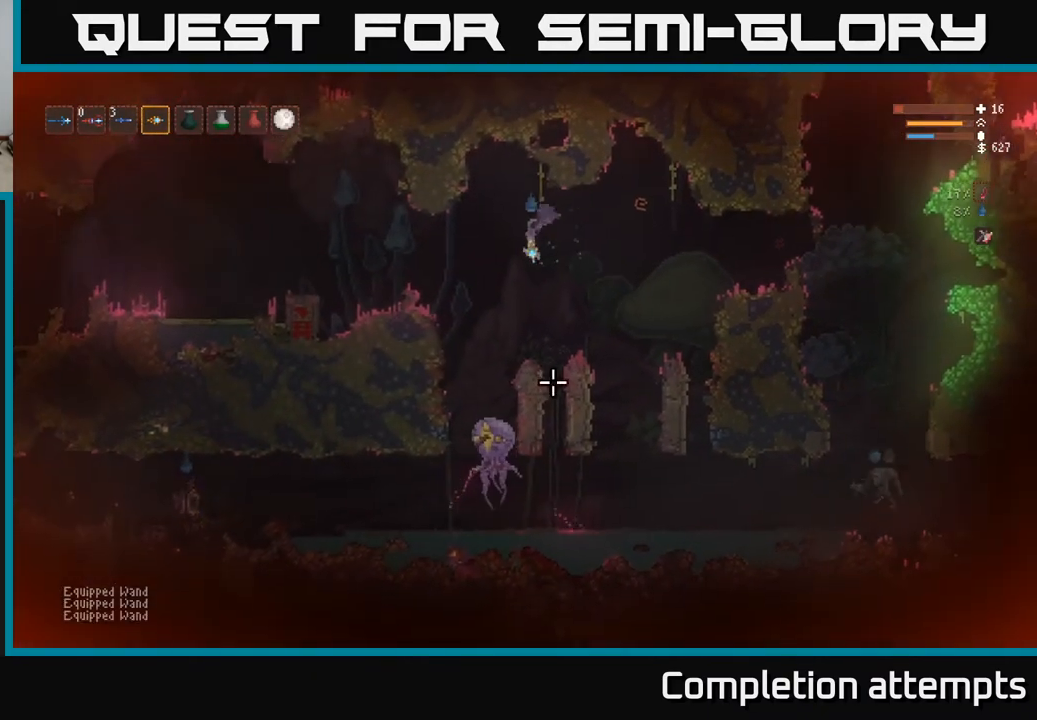
{"buttons": [], "left_stick": "left", "right_stick": "down", "events": [[200, "L2", "down"], [217, "R2", "down"], [300, "R2", "up"], [433, "L2", "up"]]}
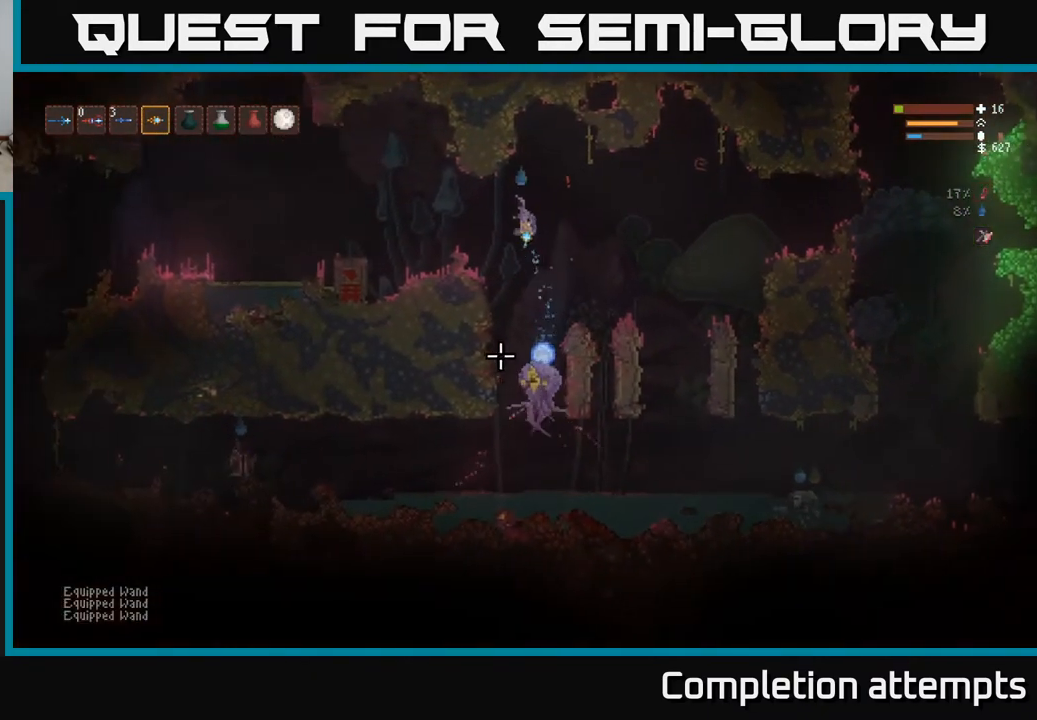
{"buttons": [], "left_stick": "left", "right_stick": "down", "events": []}
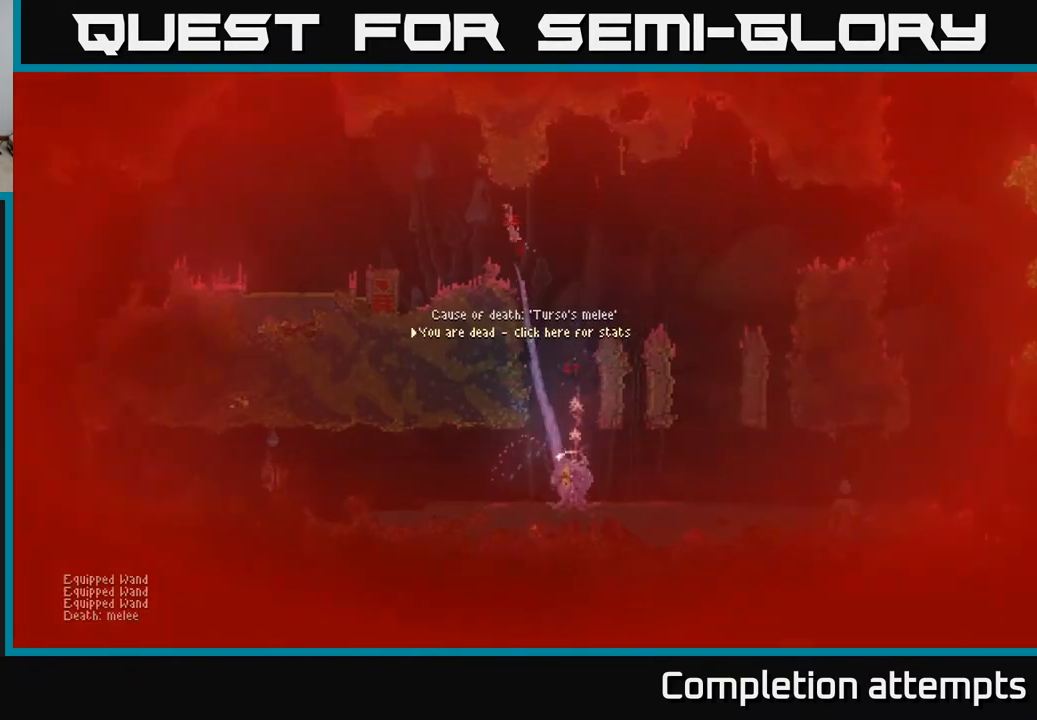
{"buttons": [], "left_stick": "center", "right_stick": "down", "events": [[300, "left_stick", "center"], [350, "right_stick", "down-right"], [483, "right_stick", "down"]]}
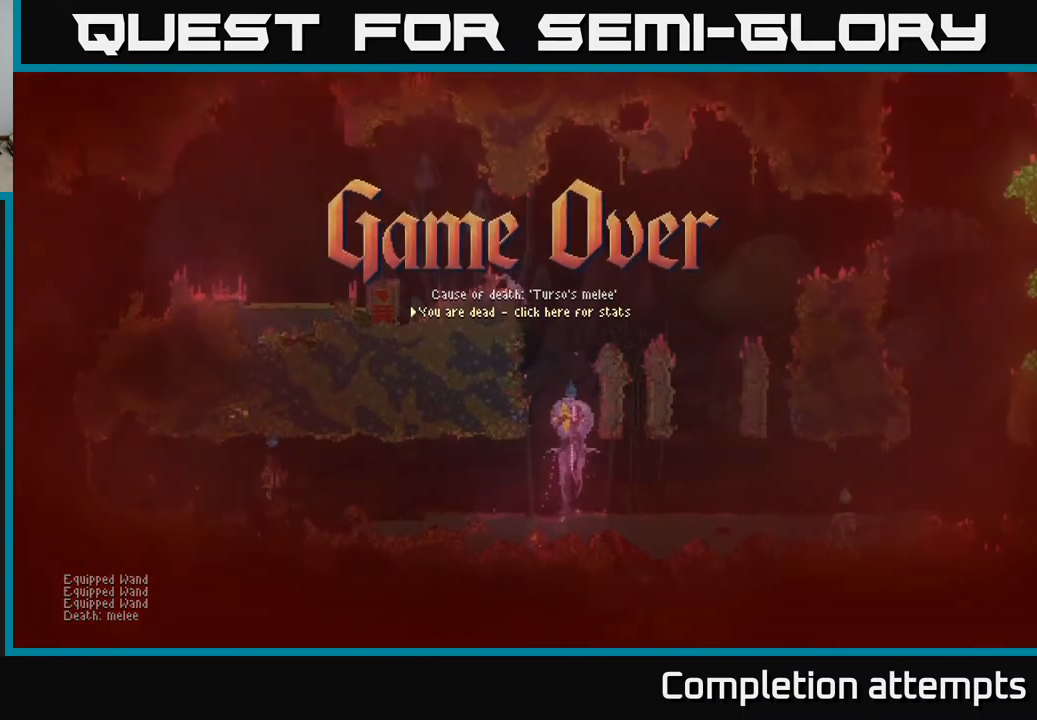
{"buttons": [], "left_stick": "center", "right_stick": "down", "events": []}
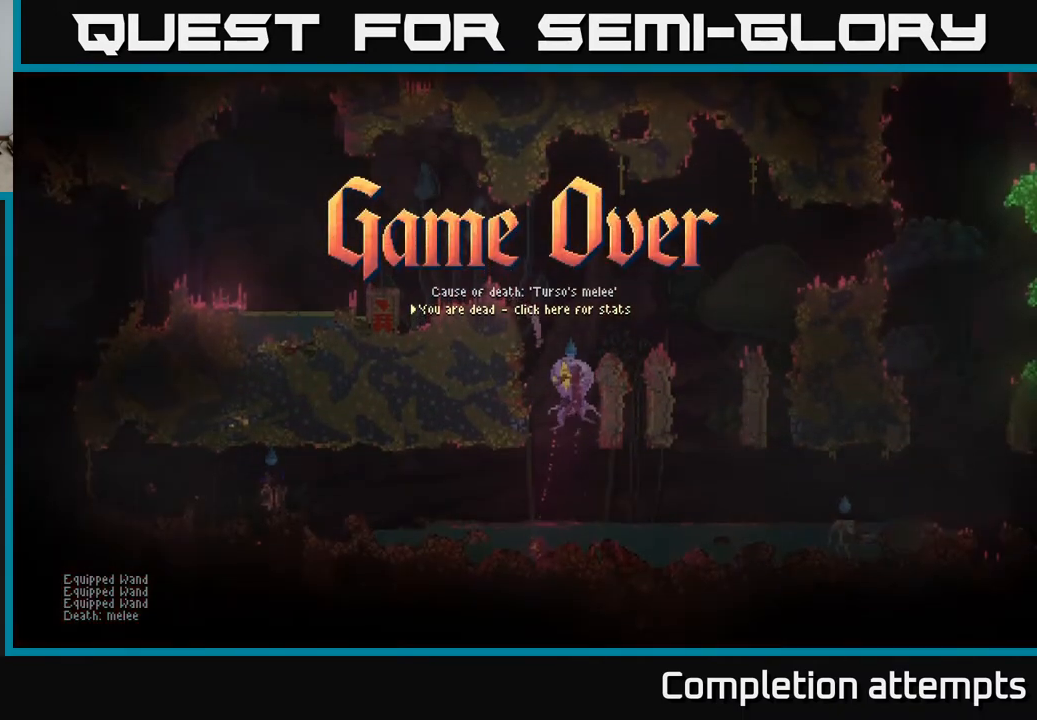
{"buttons": [], "left_stick": "center", "right_stick": "center", "events": [[450, "right_stick", "center"]]}
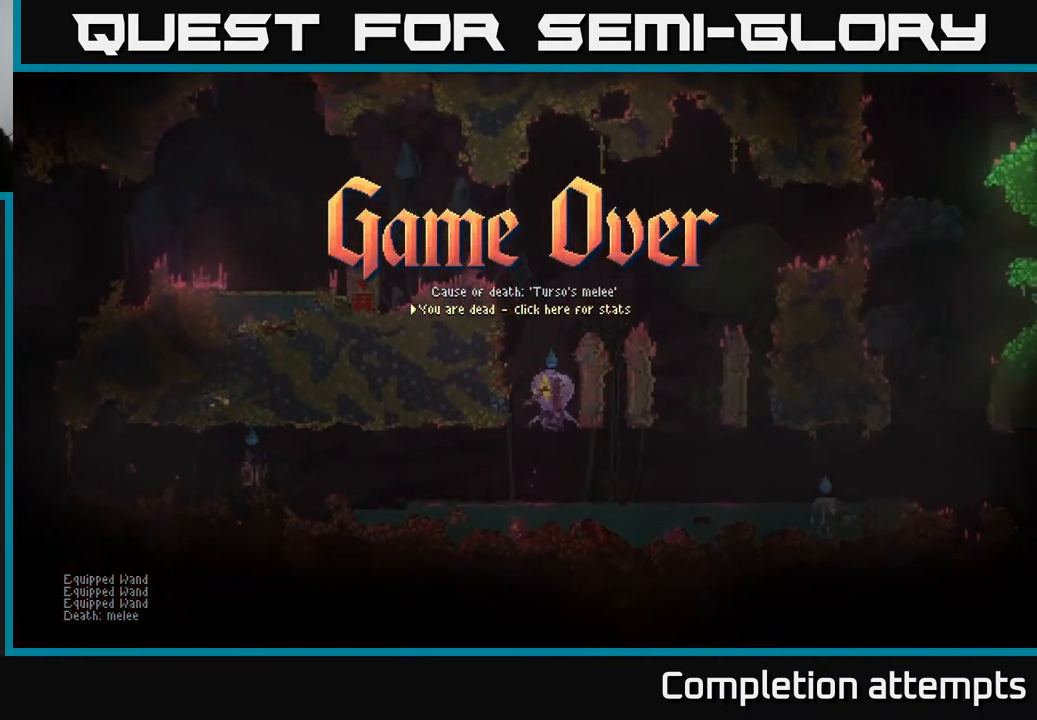
{"buttons": [], "left_stick": "center", "right_stick": "center", "events": []}
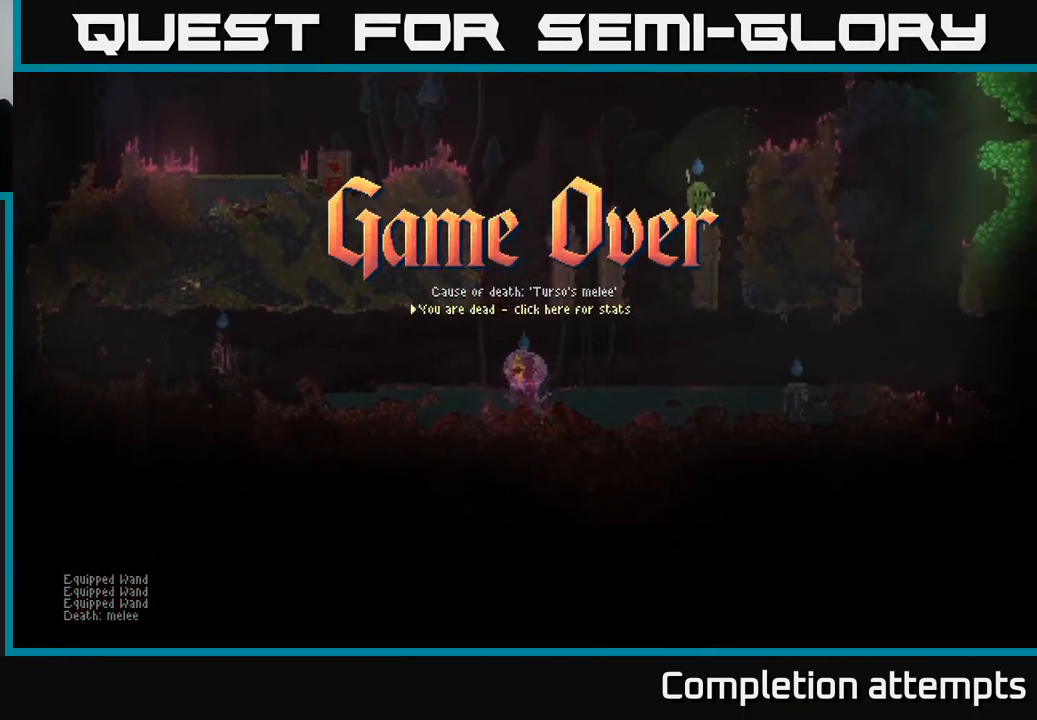
{"buttons": [], "left_stick": "center", "right_stick": "center", "events": []}
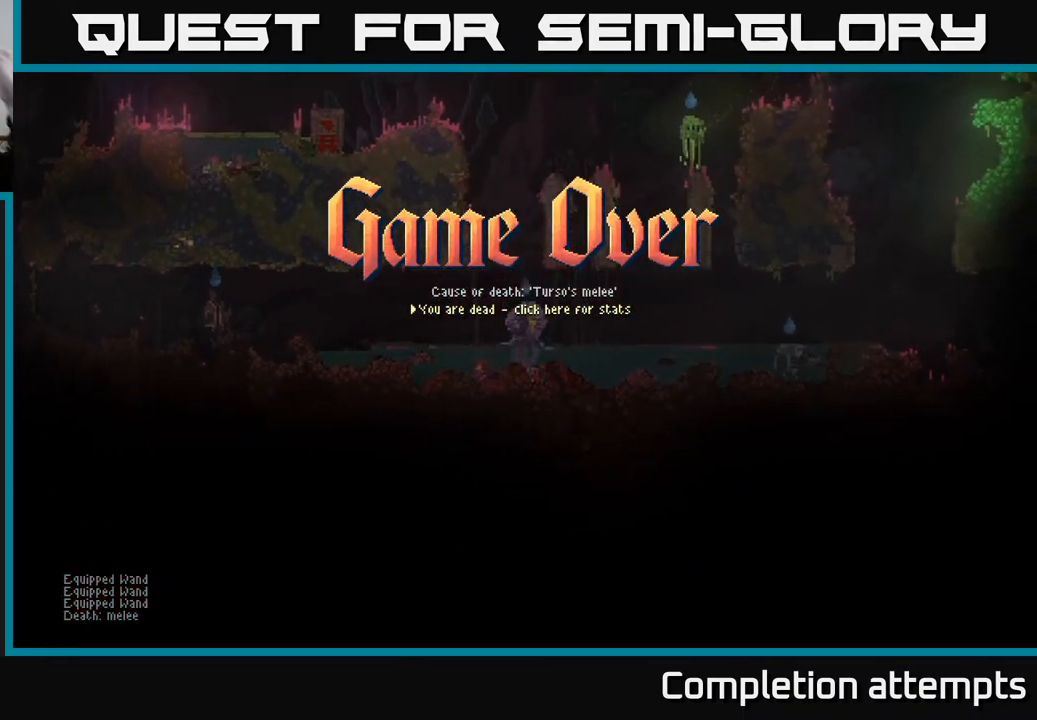
{"buttons": [], "left_stick": "center", "right_stick": "center", "events": []}
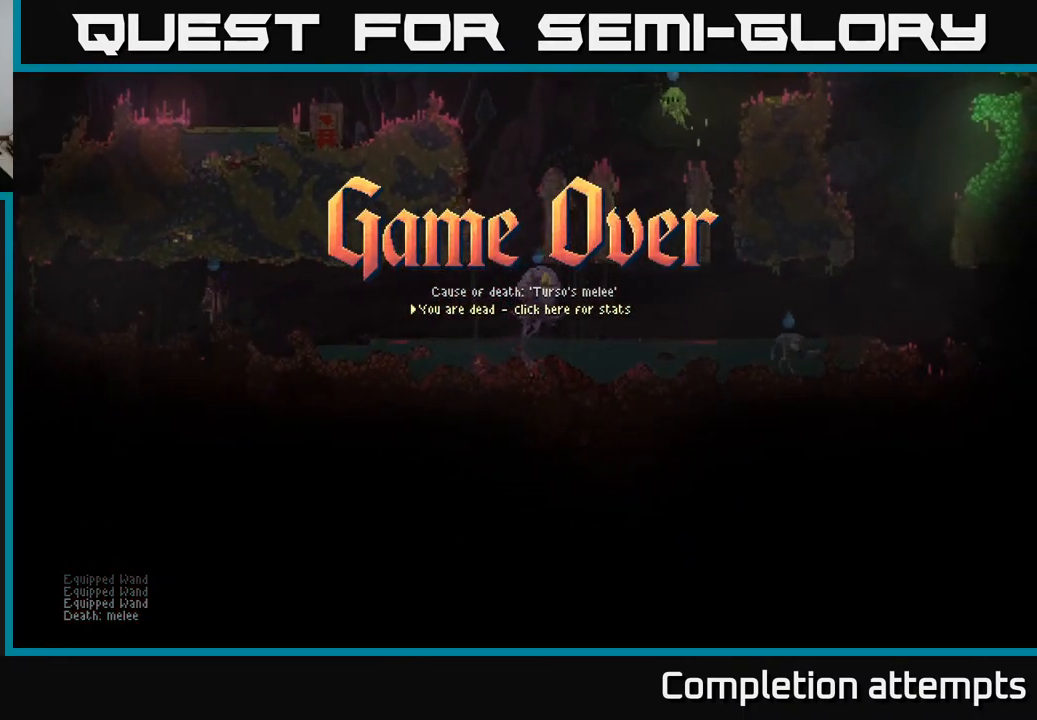
{"buttons": [], "left_stick": "center", "right_stick": "center", "events": []}
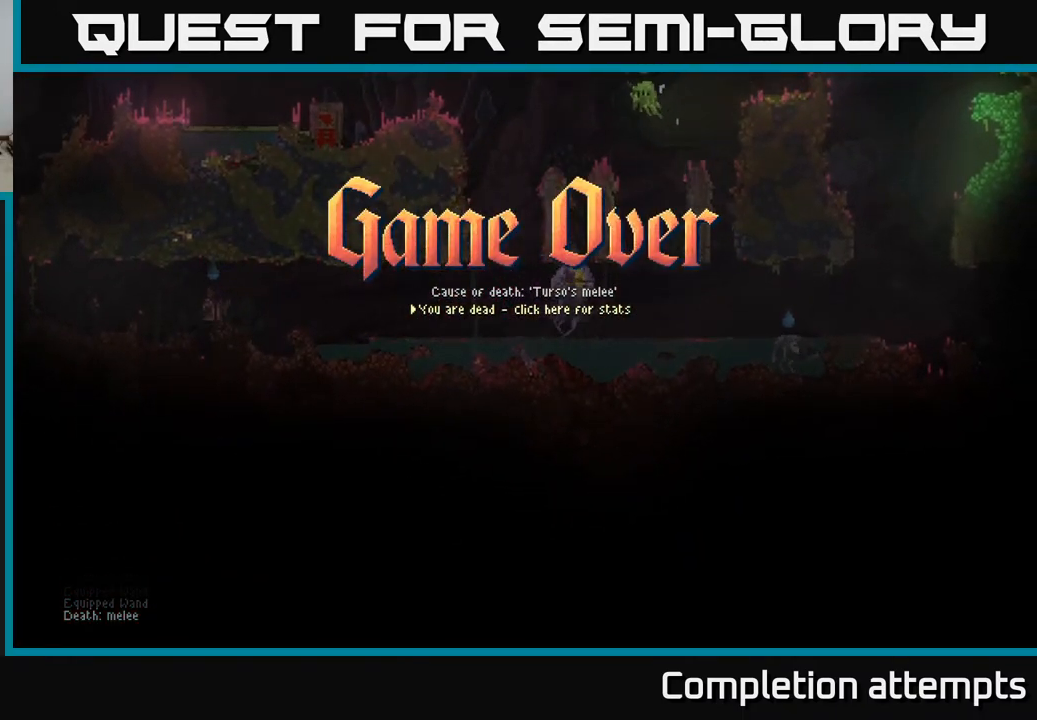
{"buttons": [], "left_stick": "center", "right_stick": "center", "events": []}
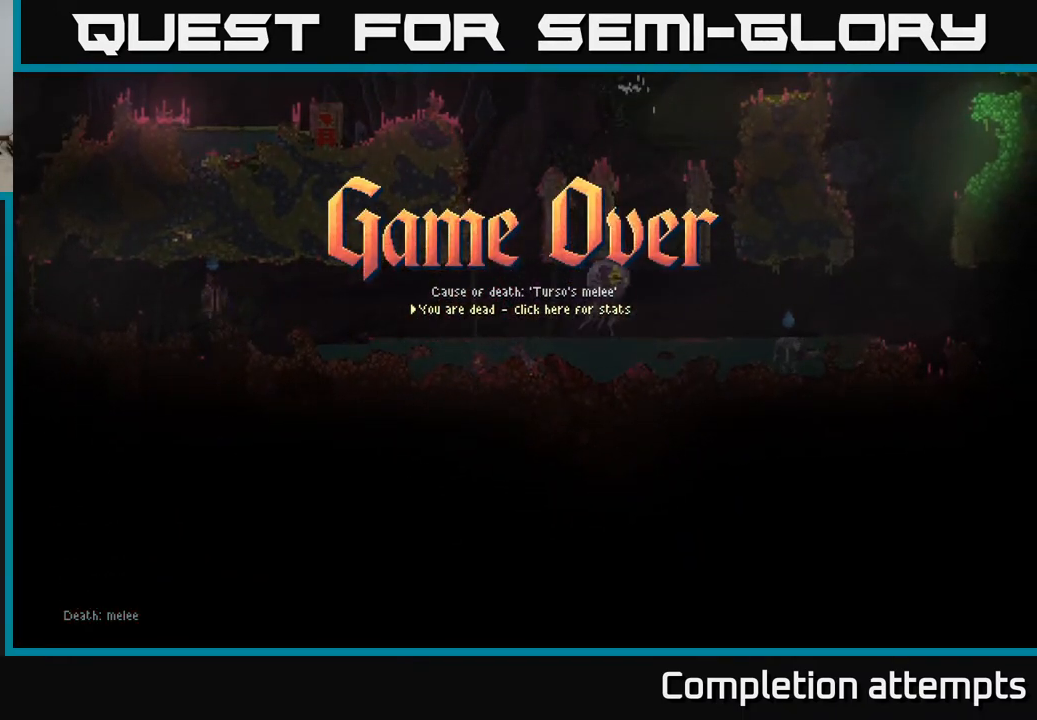
{"buttons": [], "left_stick": "center", "right_stick": "center", "events": []}
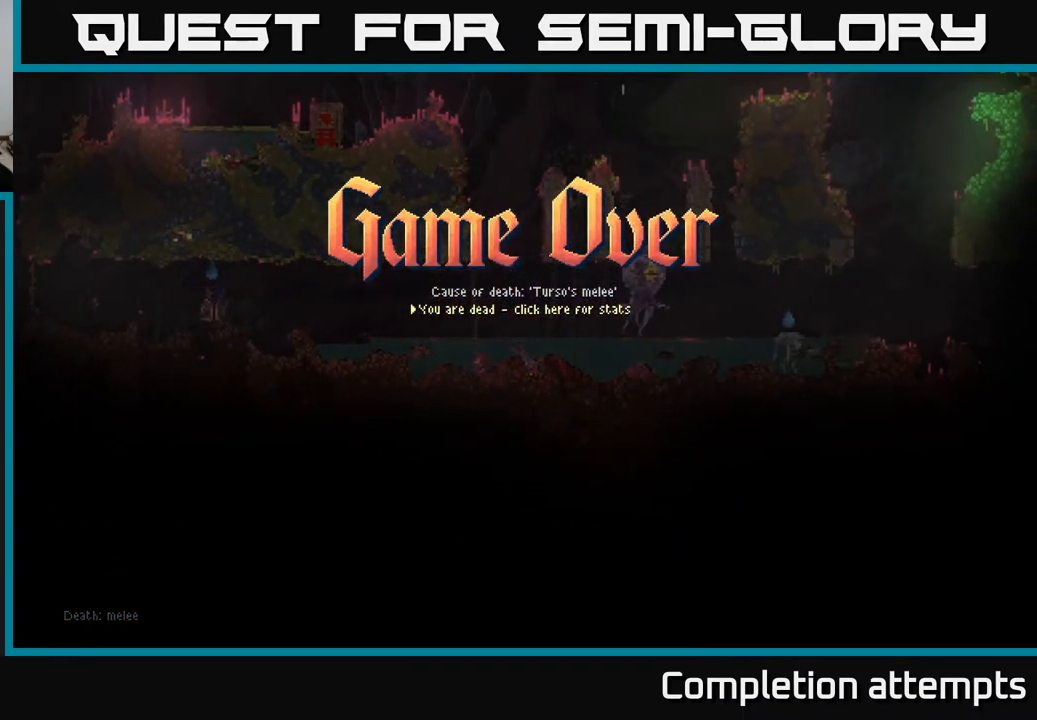
{"buttons": [], "left_stick": "center", "right_stick": "center", "events": []}
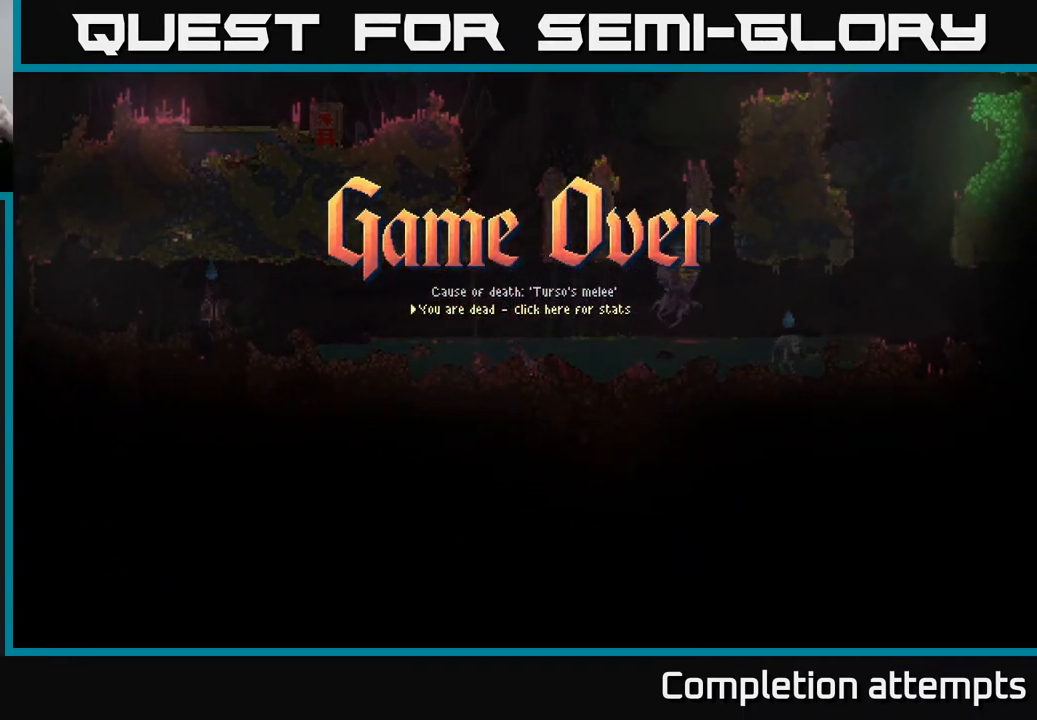
{"buttons": [], "left_stick": "center", "right_stick": "center", "events": []}
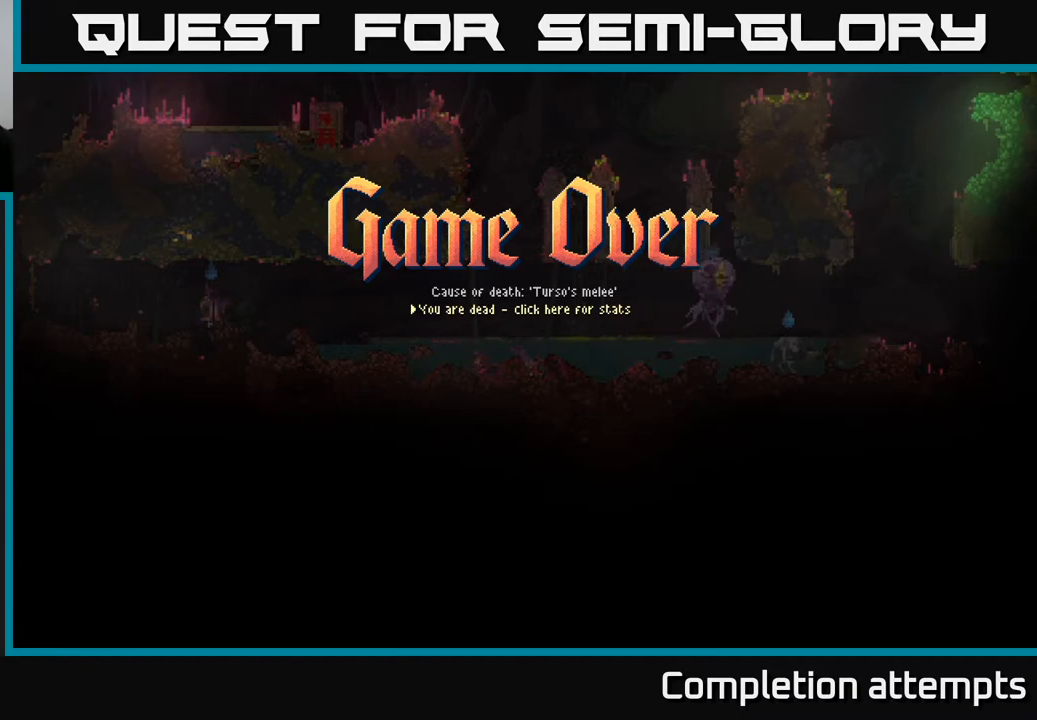
{"buttons": ["A"], "left_stick": "center", "right_stick": "center", "events": [[450, "A", "down"]]}
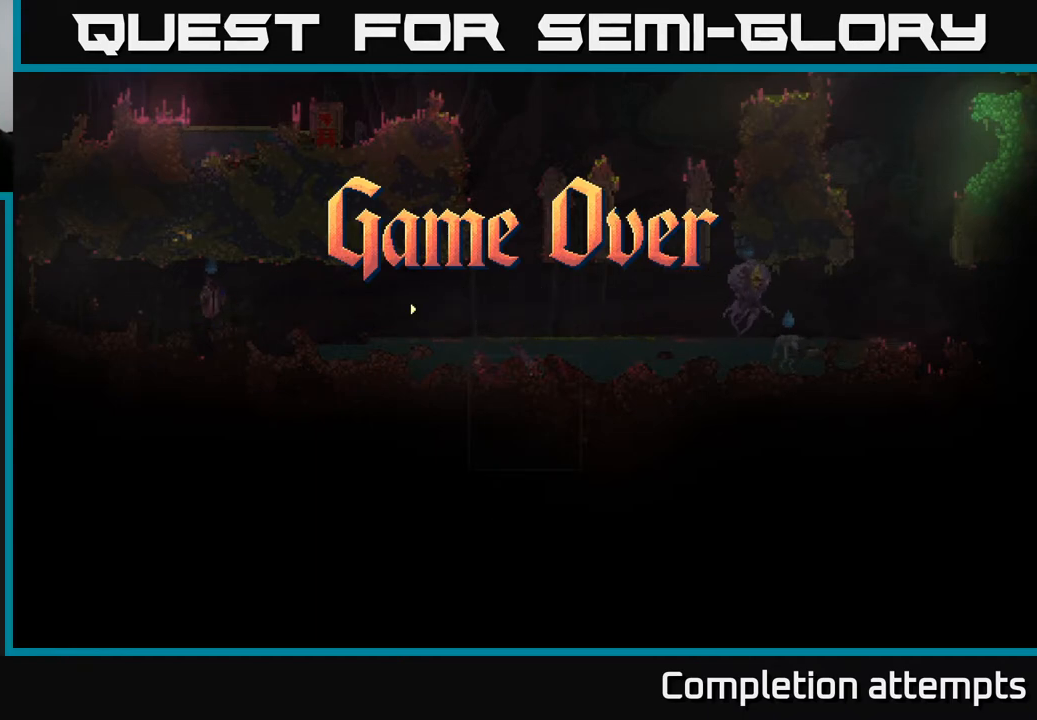
{"buttons": [], "left_stick": "center", "right_stick": "center", "events": [[67, "A", "up"]]}
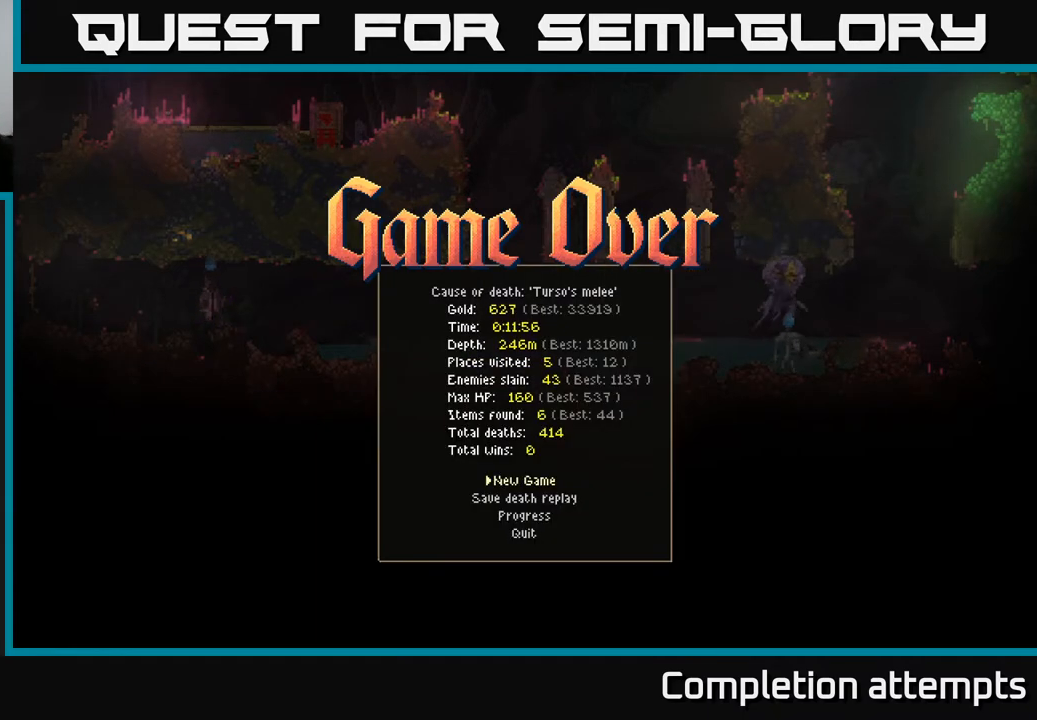
{"buttons": [], "left_stick": "center", "right_stick": "center", "events": [[100, "DPAD_DOWN", "down"], [217, "DPAD_DOWN", "up"]]}
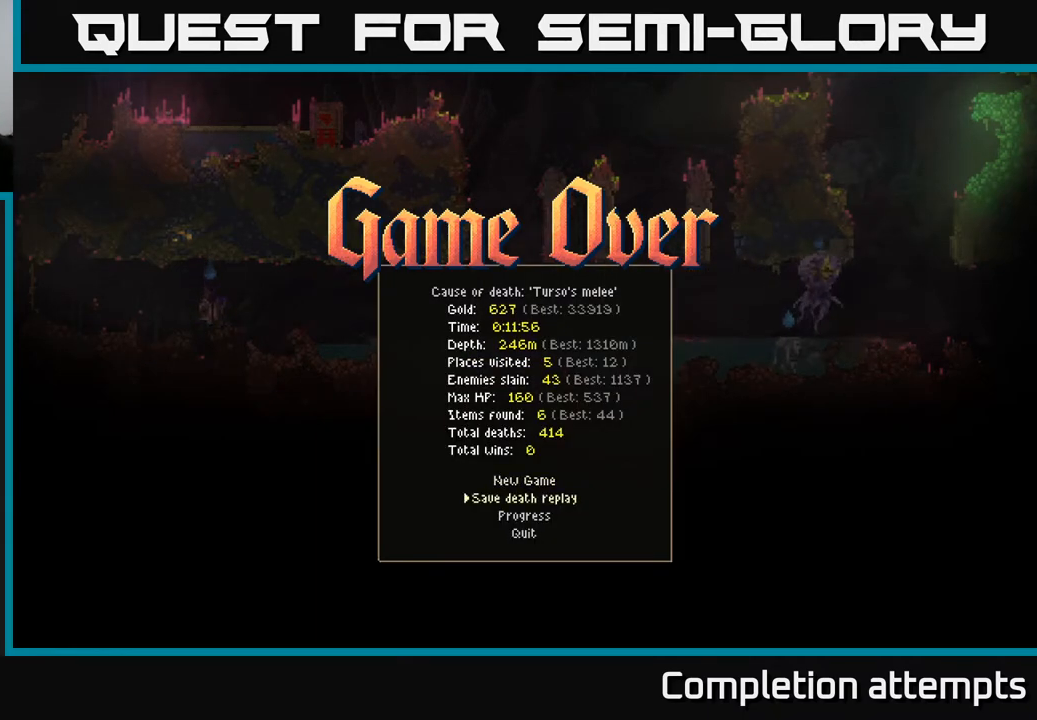
{"buttons": [], "left_stick": "center", "right_stick": "center", "events": [[250, "A", "down"], [350, "A", "up"]]}